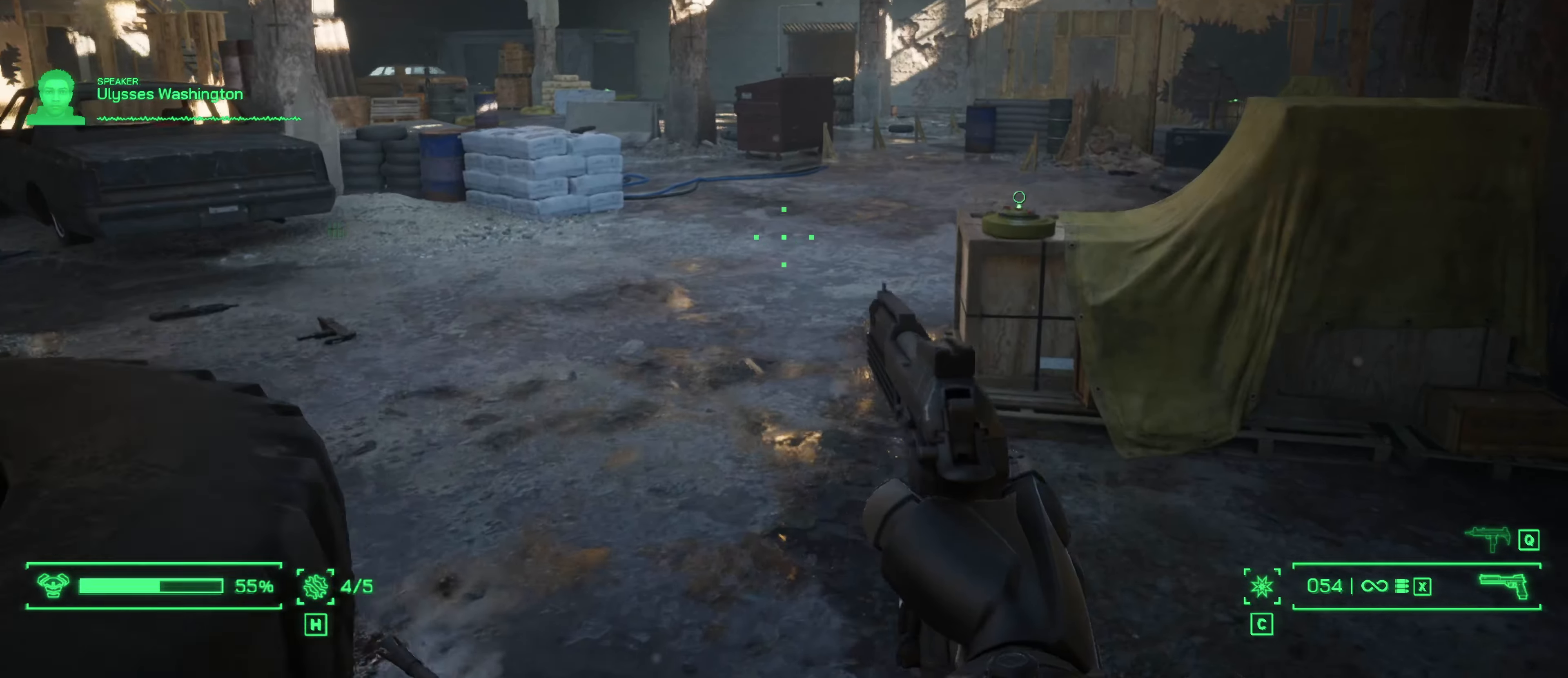
Gameplay with keyboard and mouse; each line is a JSON object with the keys and mouse buttons held at the frame after it. "events" lists presses ("down") and releases ("up") of "1", "2", "3", "4", "5", "a", "alt", "c", "caps_lock", "ctrl", "d", "e", "f", "g", "q", "r", "s", "shift", "space", "t", "tab", "v", "w", "x", "z", "mouse_left", "mouse_wheel" and "mouse_right" between this image and that frame as [ms after this image, input, new state], when the widget could be followed in between. "mouse_left", "mouse_wheel", "mouse_right" = the "left", "wheel", "right" buttons of the "mouse" list. No other keys are recorded. "wheel" means that the mouse wheel is clicked or scrolled. Not read: mouse_move.
{"keys": ["w"], "mouse": [], "events": [[33, "shift", "up"]]}
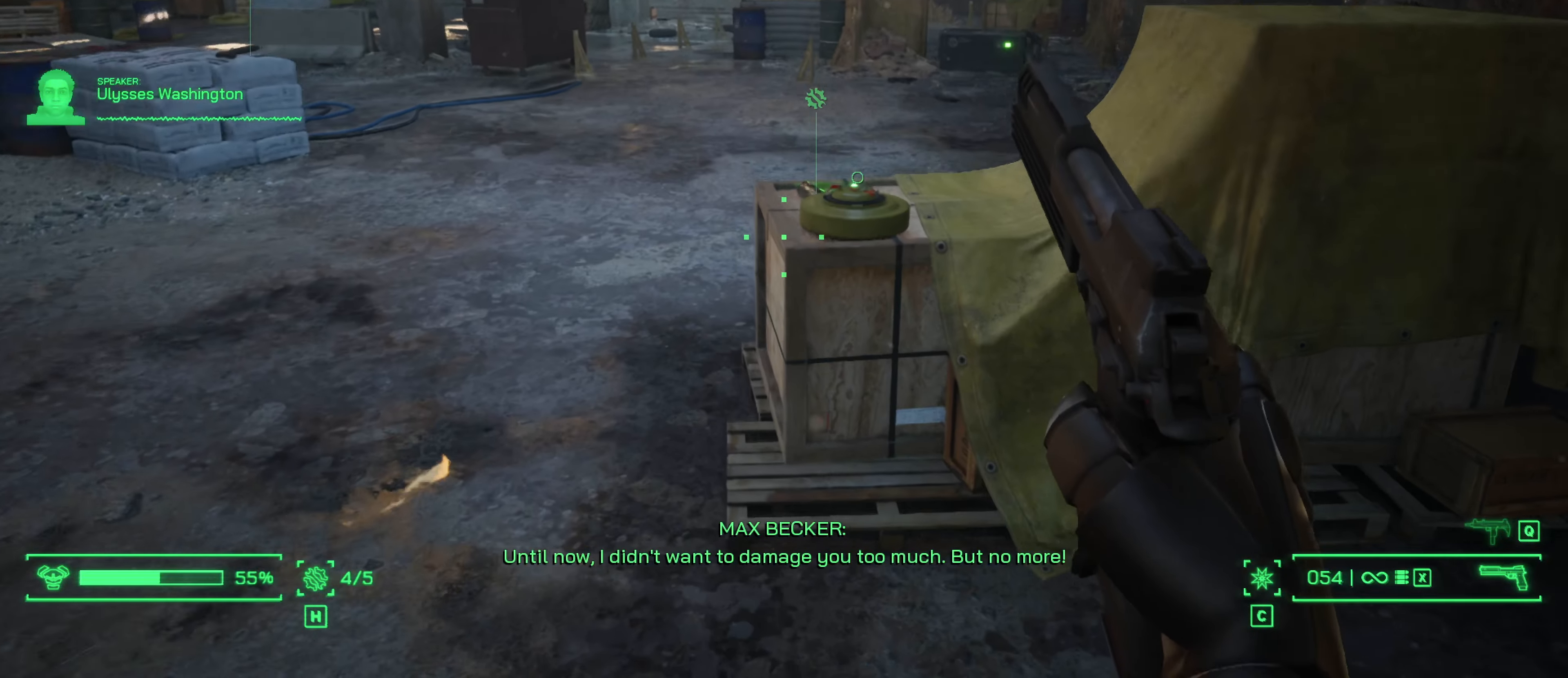
{"keys": ["a", "w"], "mouse": [], "events": [[283, "a", "down"]]}
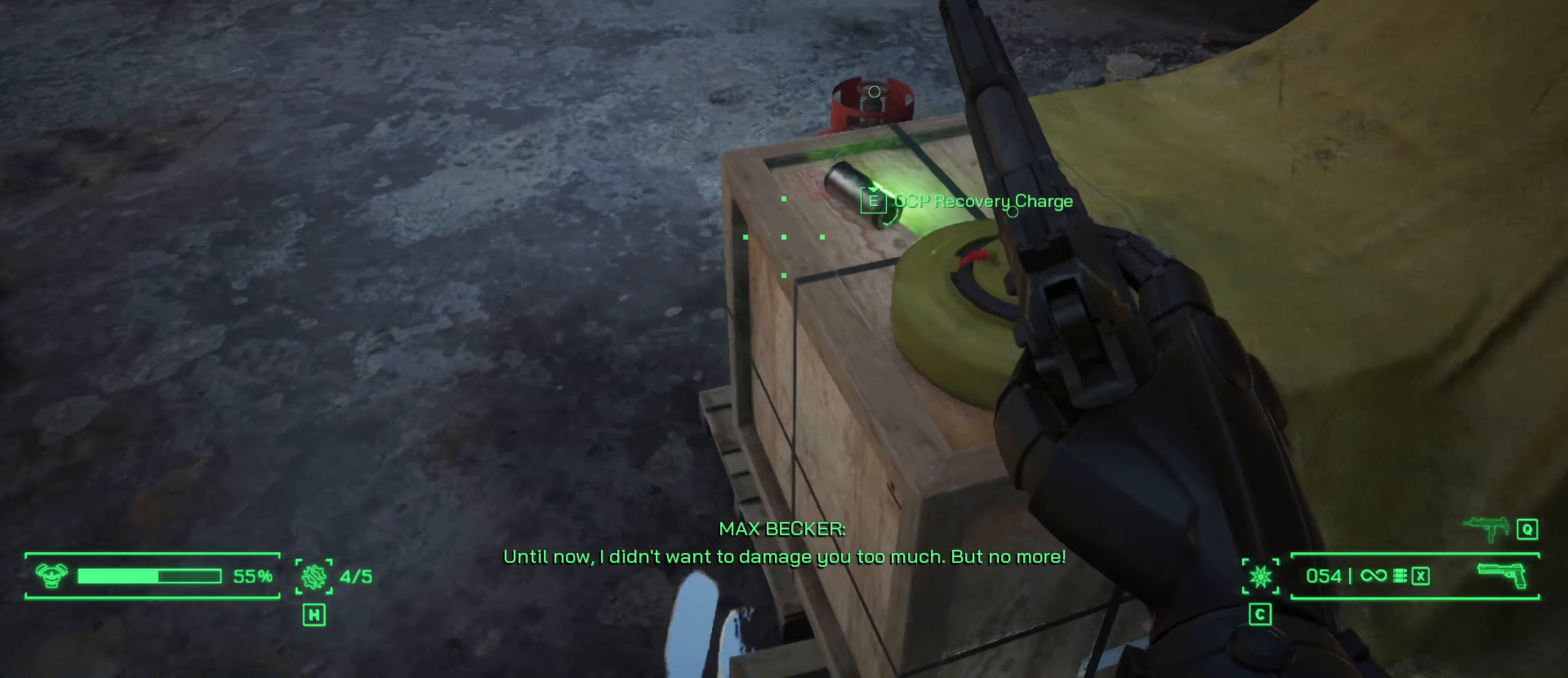
{"keys": [], "mouse": [], "events": [[100, "a", "up"], [150, "w", "up"]]}
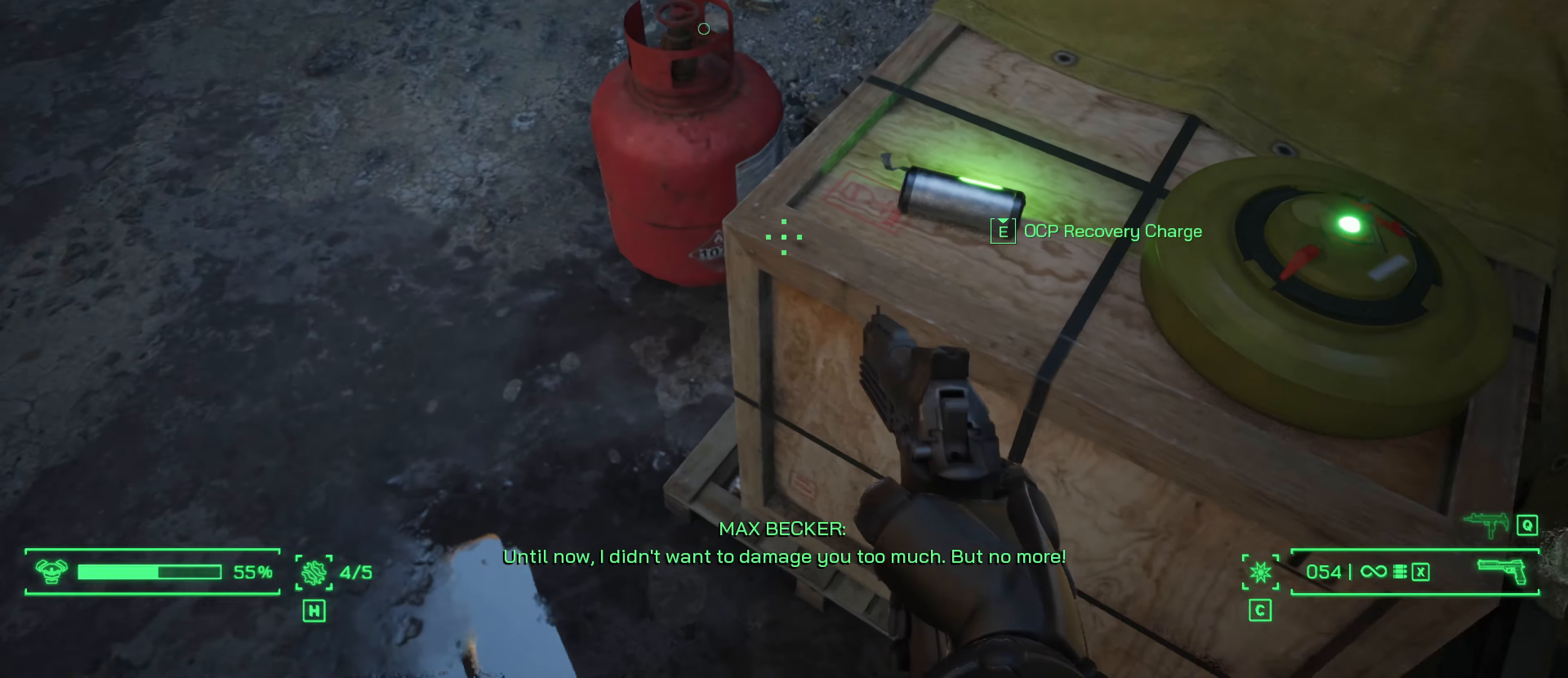
{"keys": [], "mouse": [], "events": []}
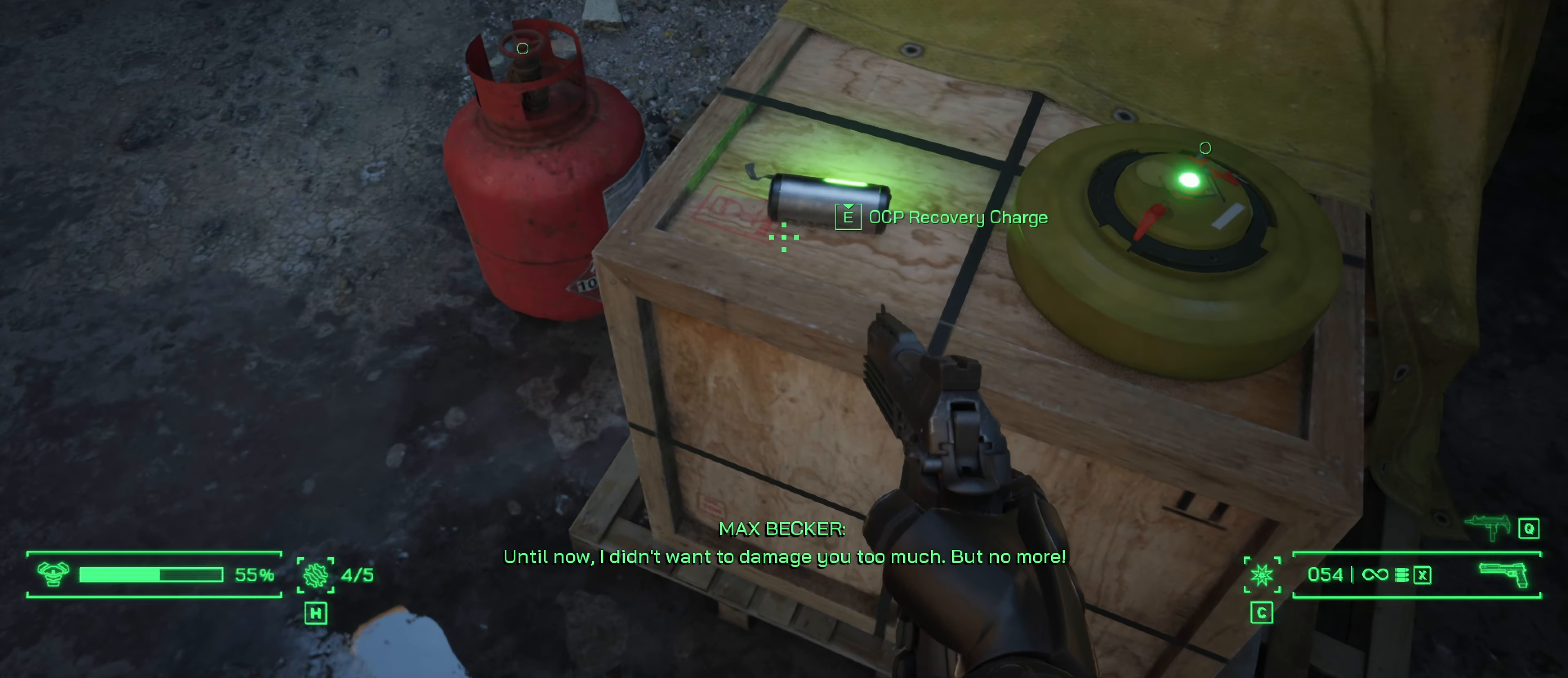
{"keys": [], "mouse": [], "events": []}
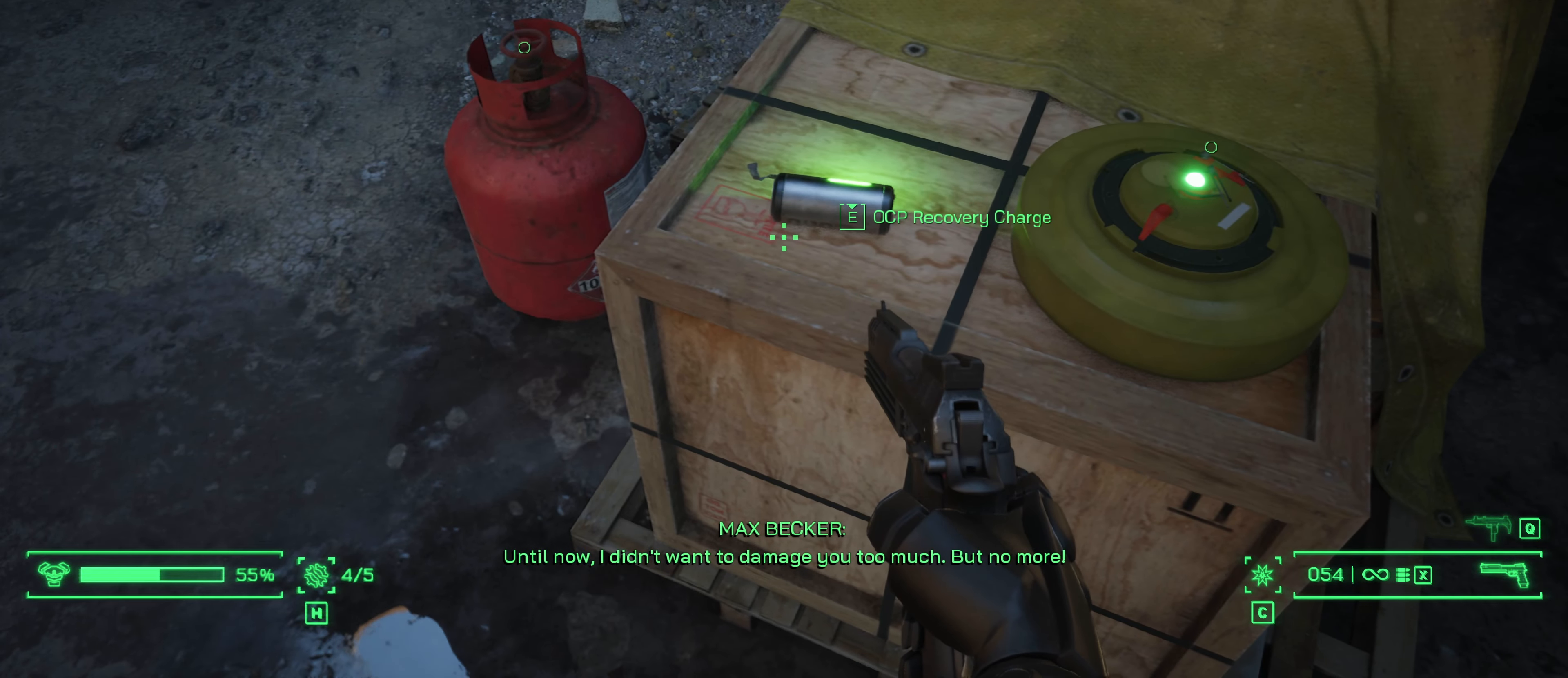
{"keys": ["s"], "mouse": [], "events": [[17, "e", "down"], [117, "e", "up"], [350, "s", "down"]]}
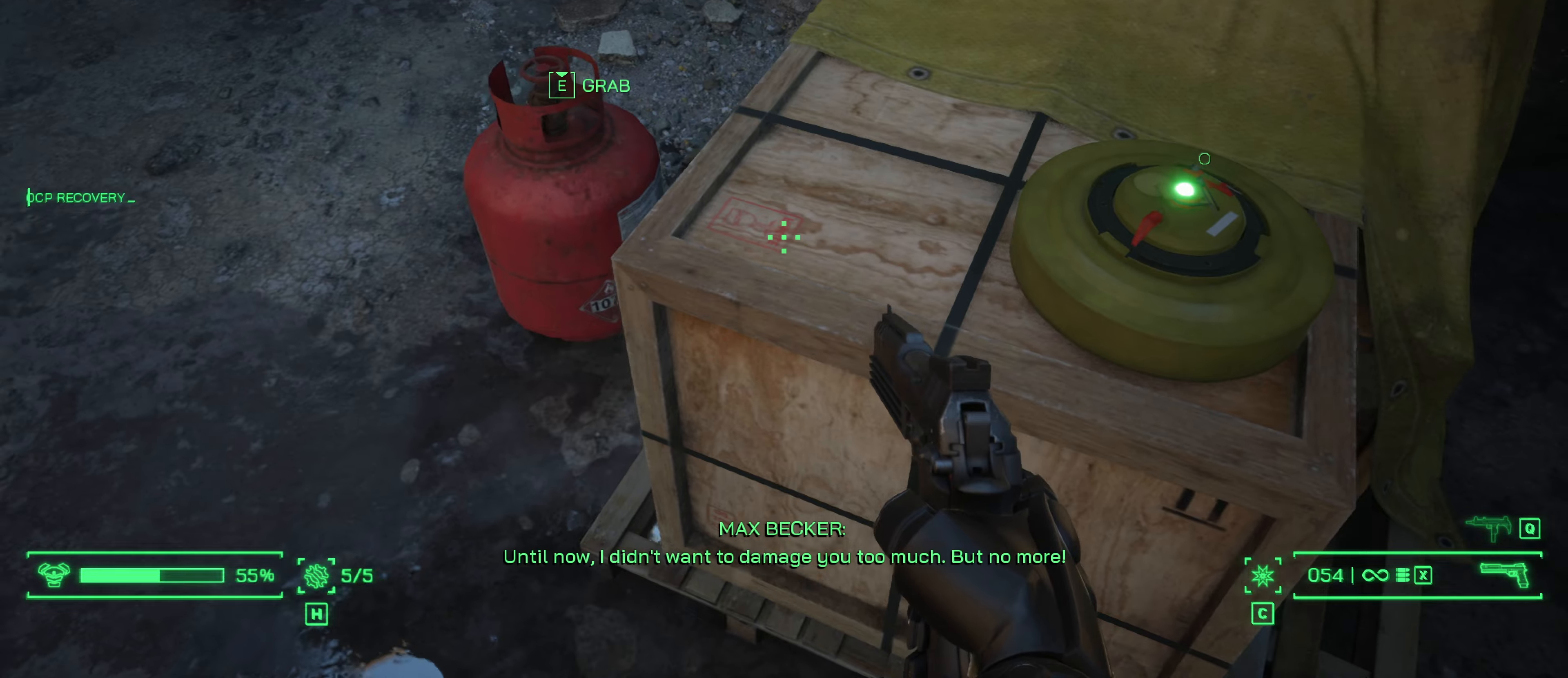
{"keys": ["w"], "mouse": [], "events": [[67, "d", "down"], [167, "s", "up"], [350, "w", "down"], [450, "d", "up"]]}
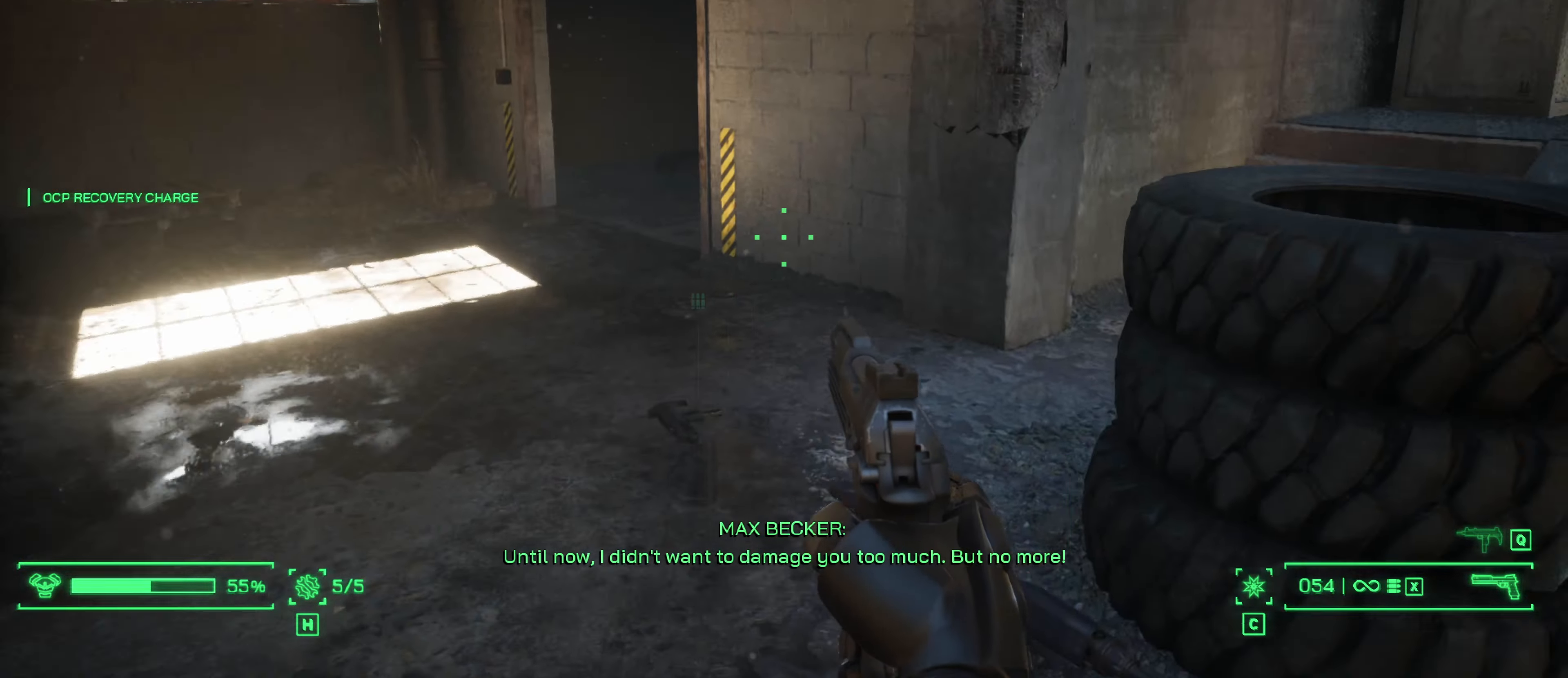
{"keys": ["w"], "mouse": [], "events": []}
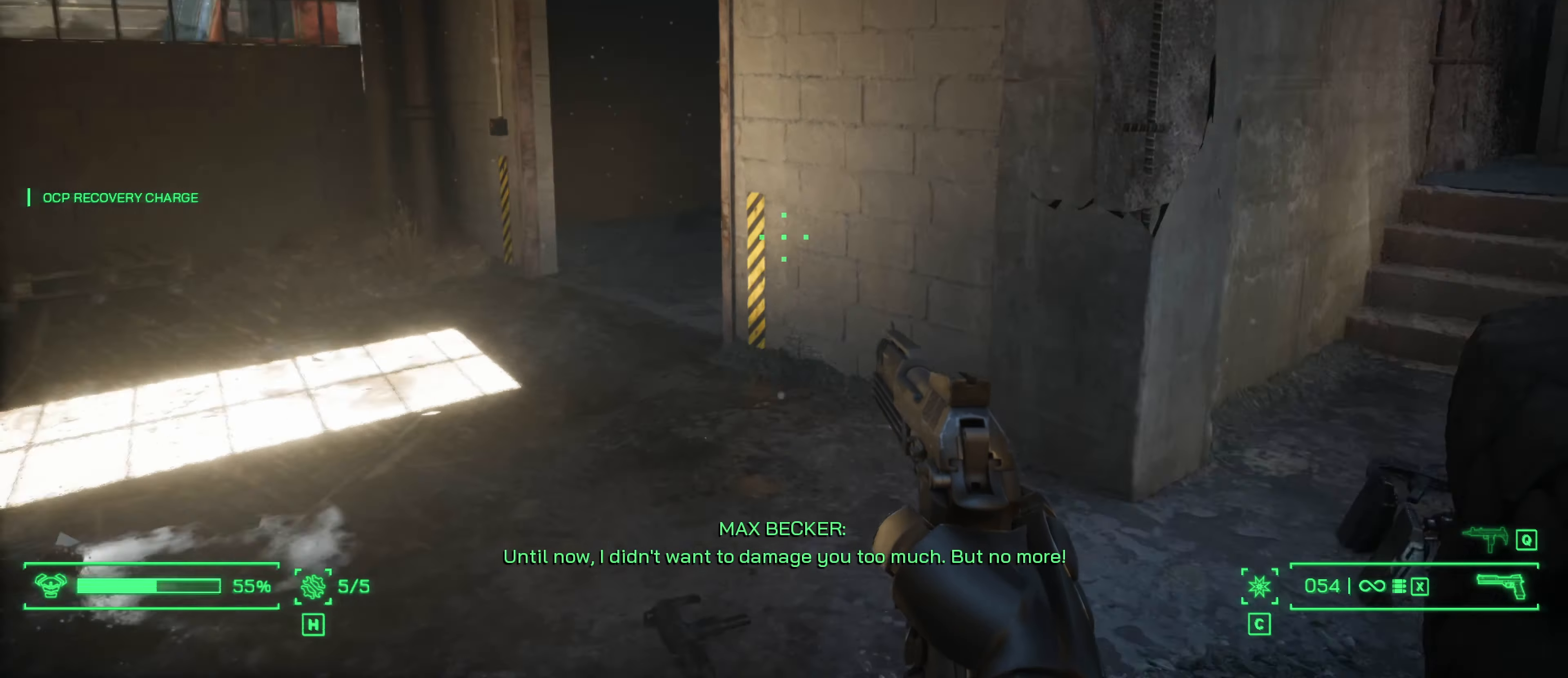
{"keys": ["a", "w"], "mouse": [], "events": [[117, "a", "down"]]}
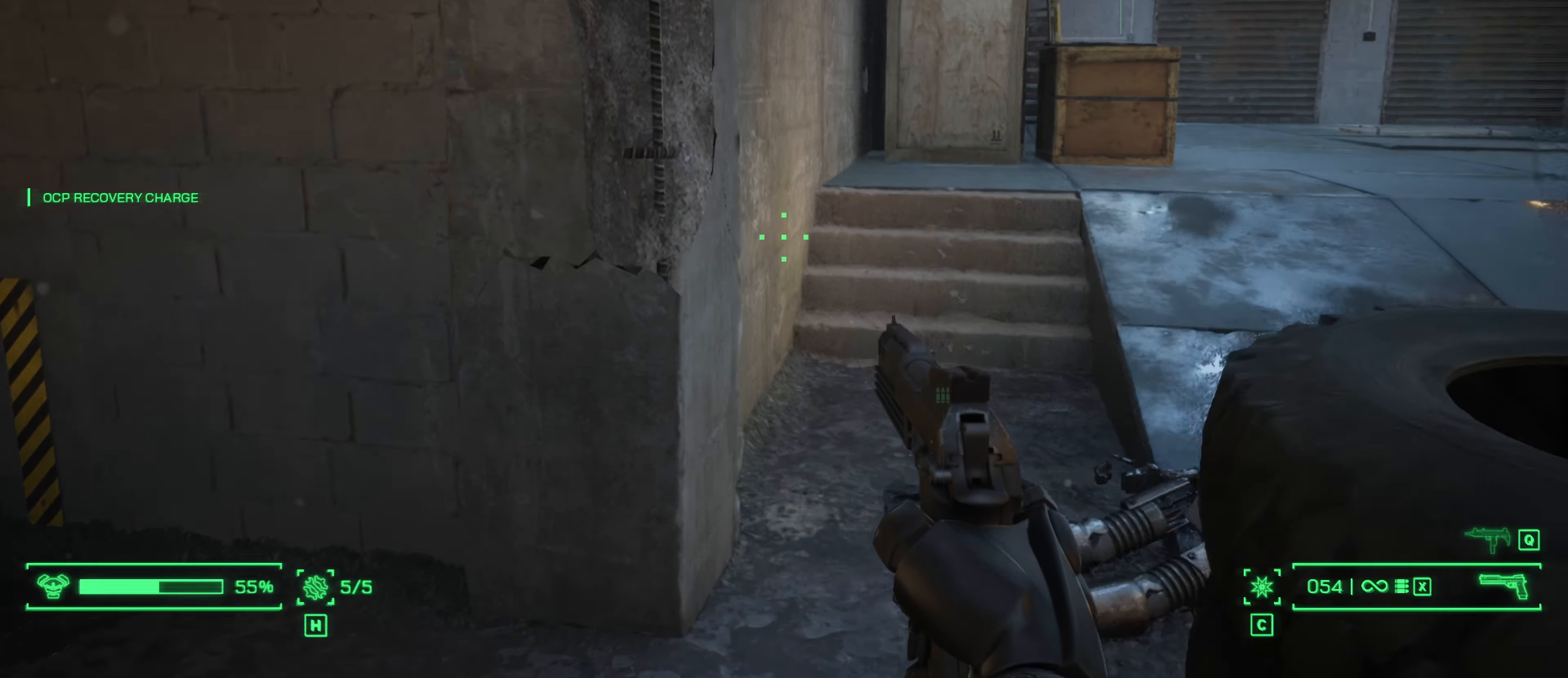
{"keys": ["w"], "mouse": [], "events": [[350, "a", "up"]]}
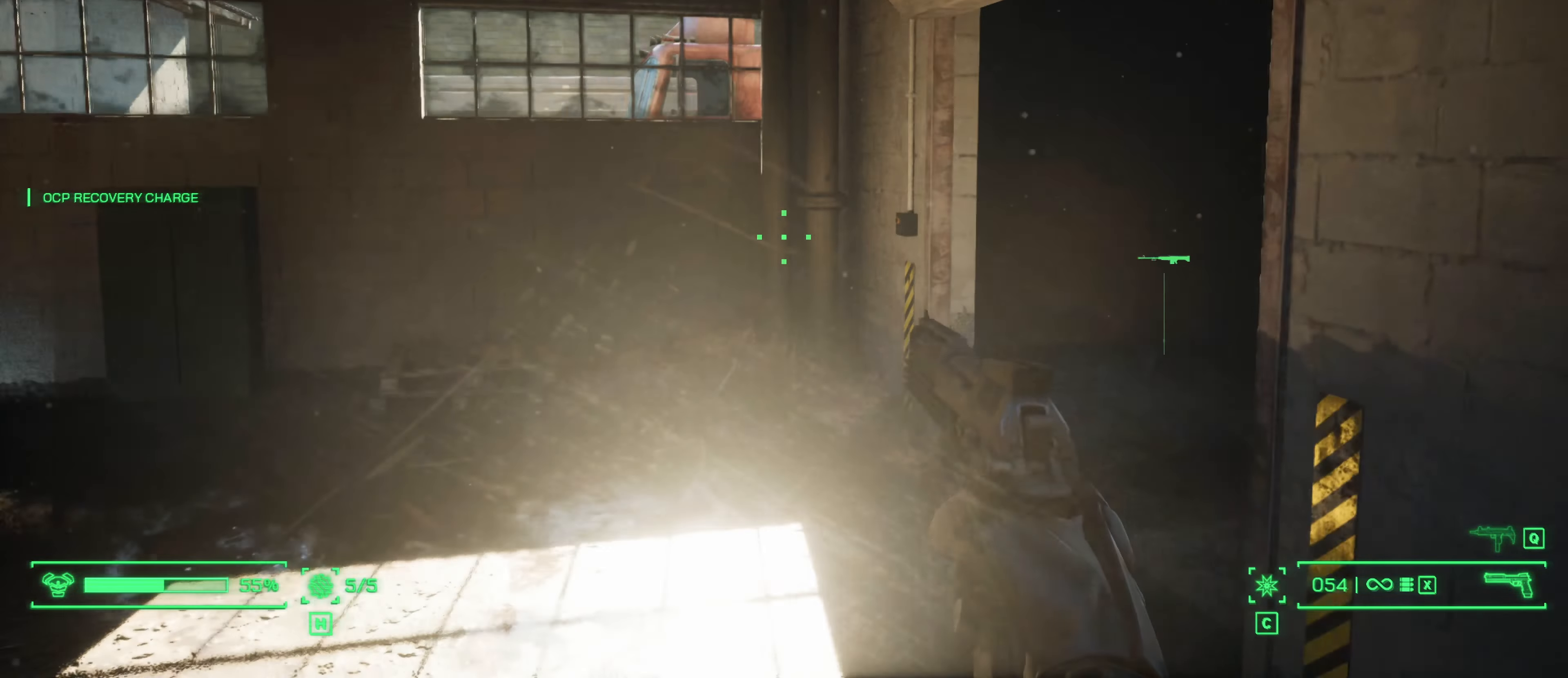
{"keys": ["d", "w"], "mouse": [], "events": [[334, "d", "down"]]}
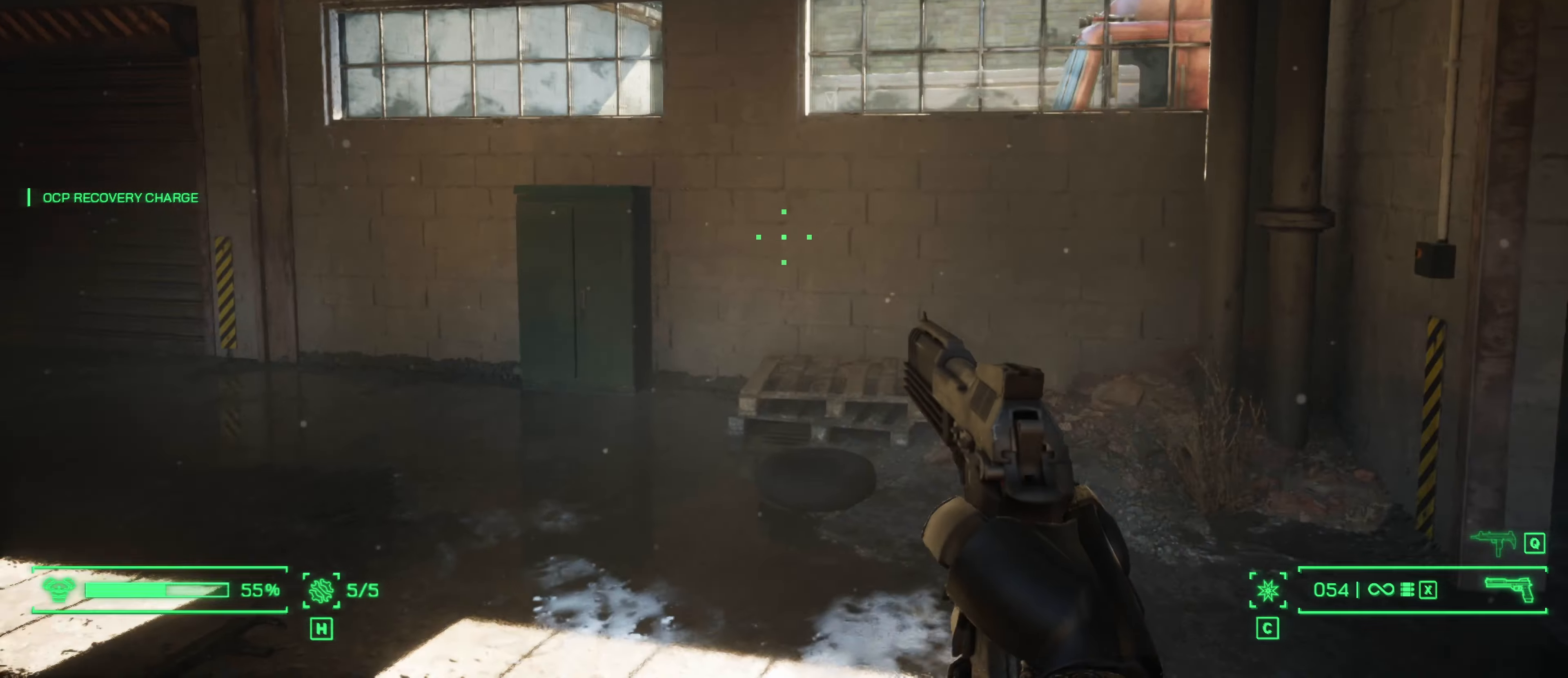
{"keys": ["w"], "mouse": [], "events": [[334, "d", "up"]]}
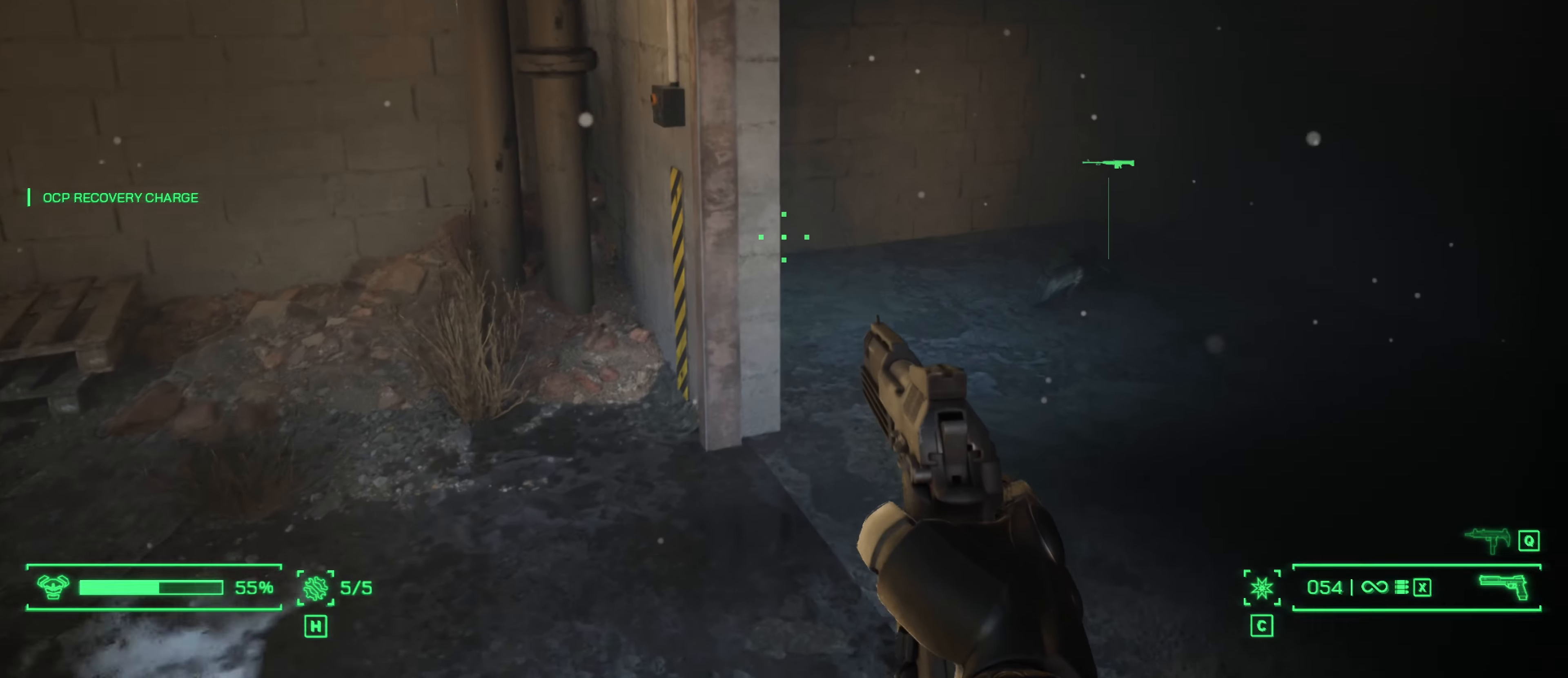
{"keys": ["d", "s"], "mouse": [], "events": [[217, "d", "down"], [317, "w", "up"], [500, "s", "down"]]}
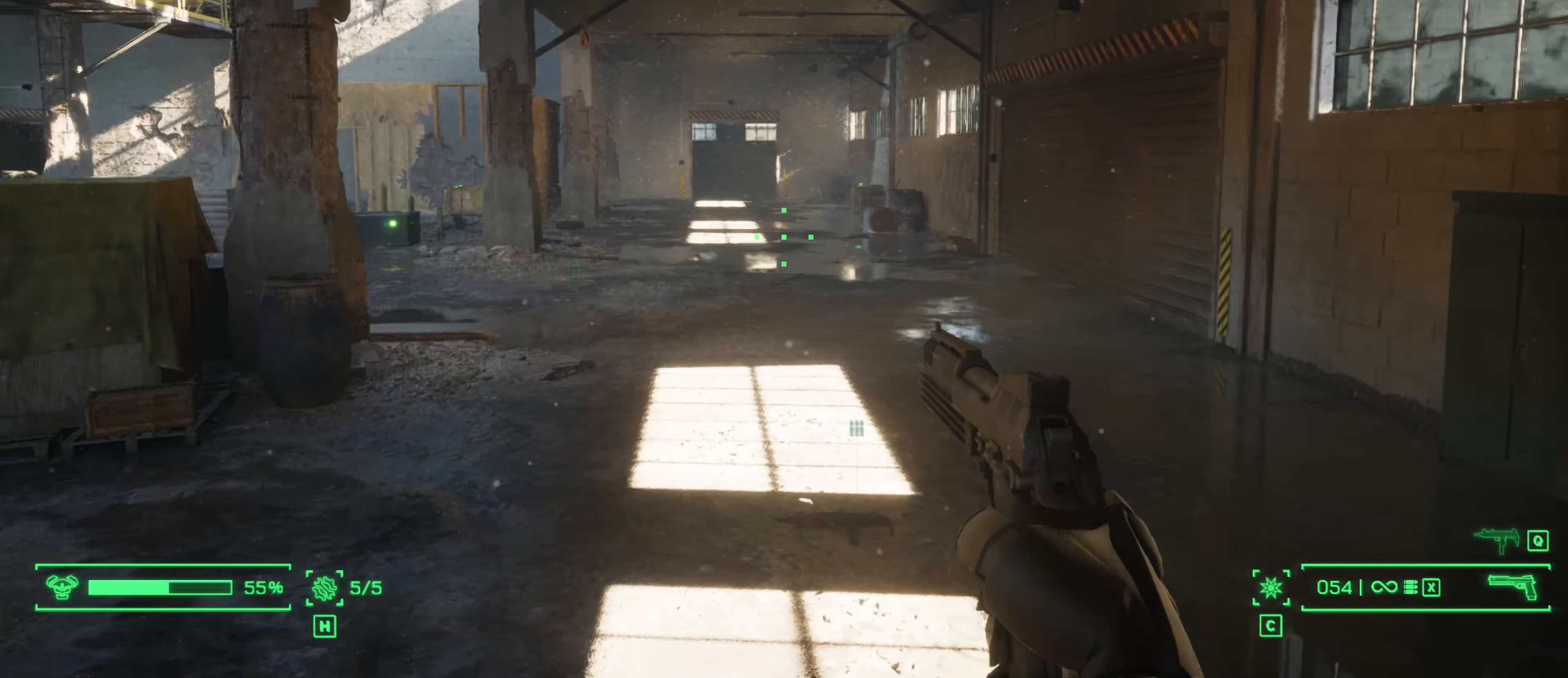
{"keys": ["s"], "mouse": [], "events": [[134, "d", "up"]]}
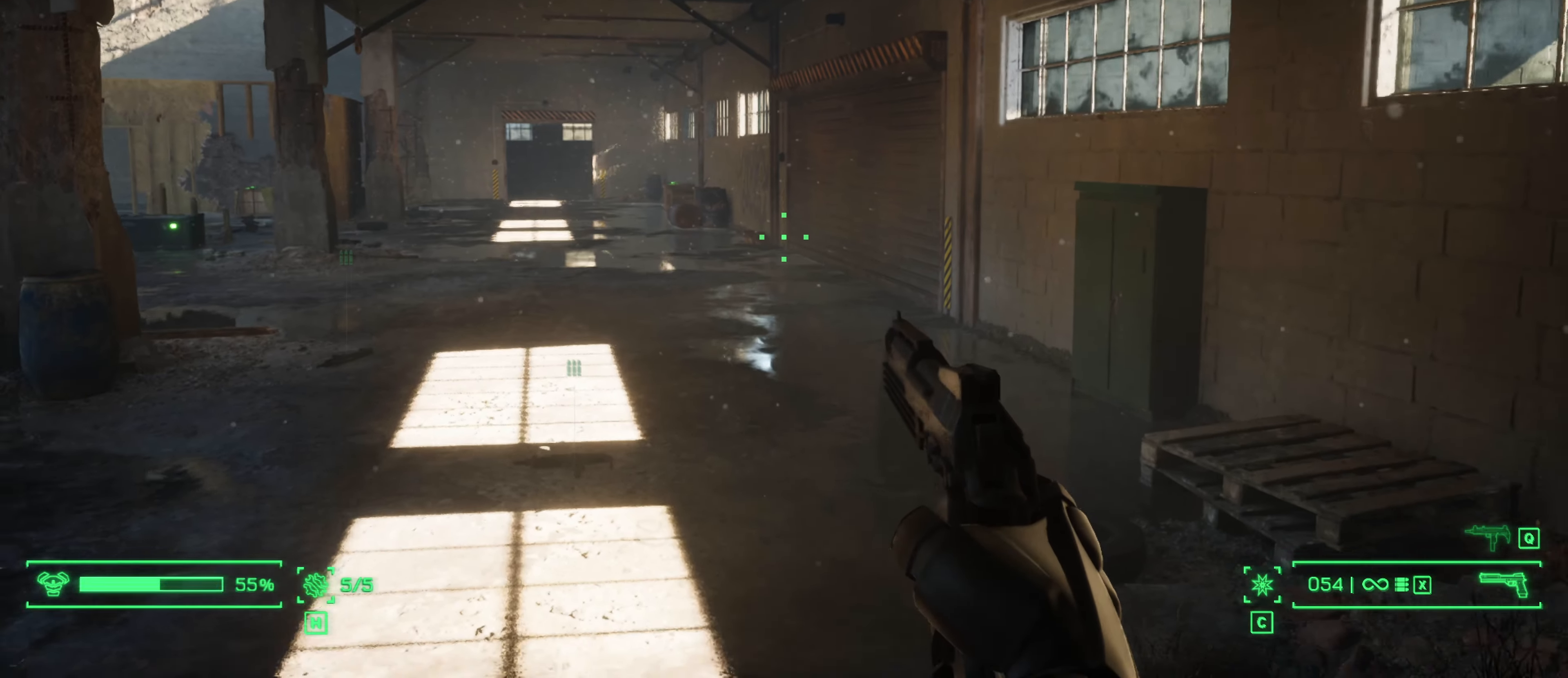
{"keys": ["s"], "mouse": [], "events": []}
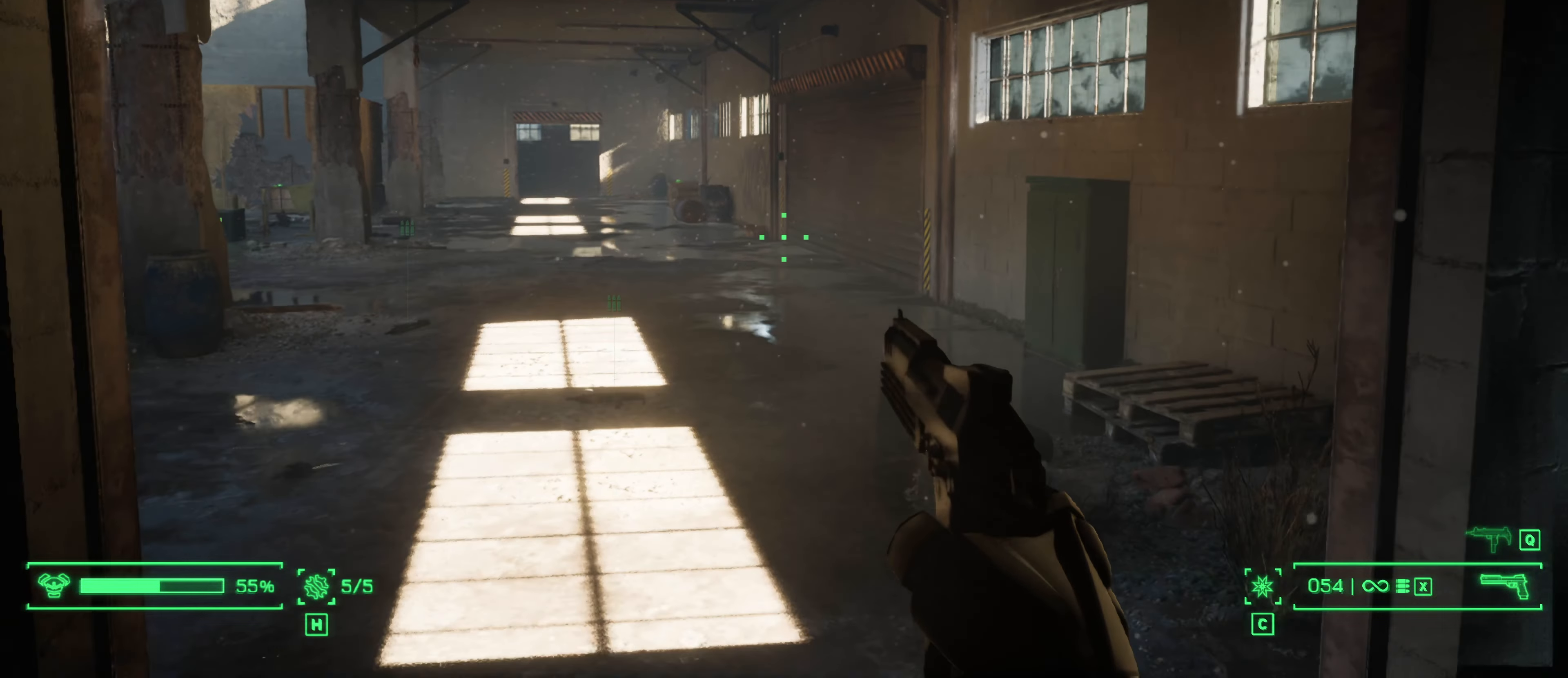
{"keys": ["a", "s"], "mouse": [], "events": [[317, "a", "down"]]}
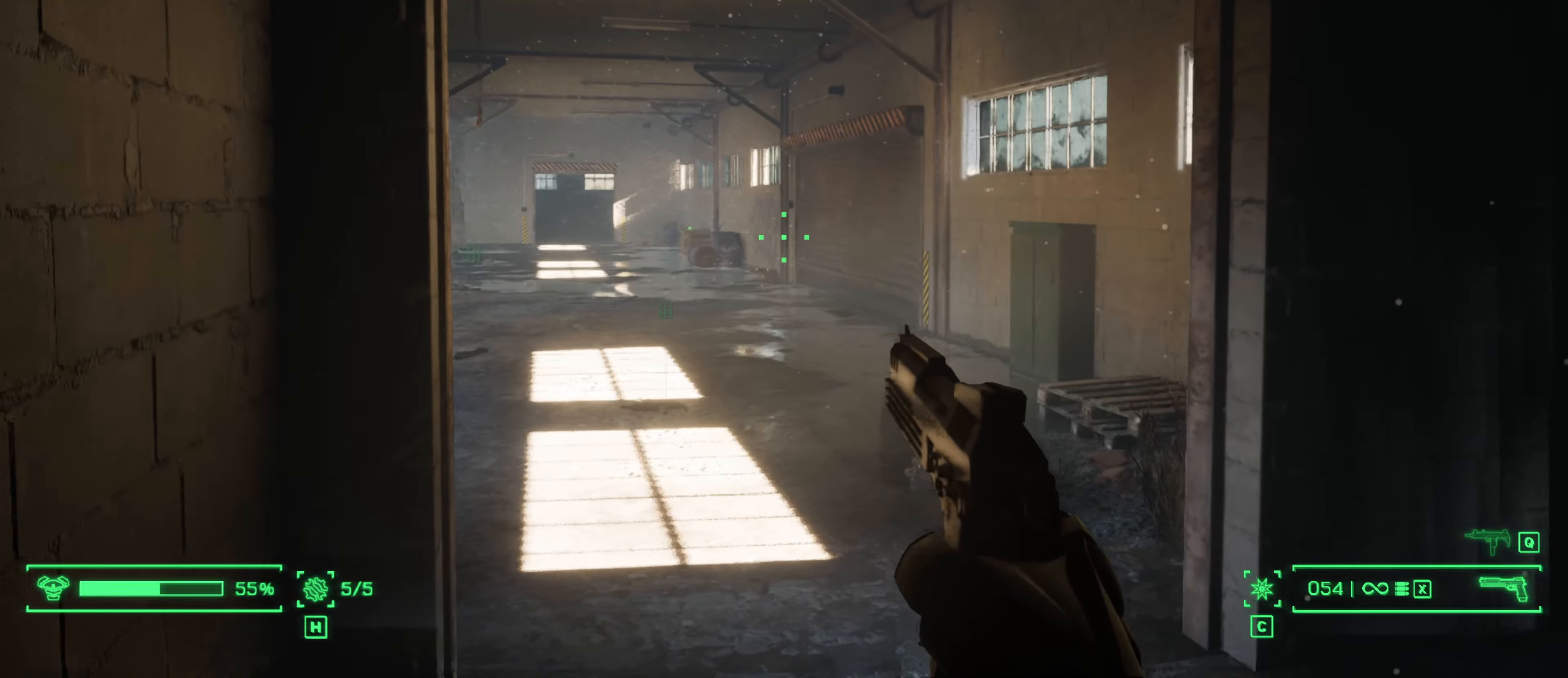
{"keys": [], "mouse": [], "events": [[233, "a", "up"], [333, "s", "up"]]}
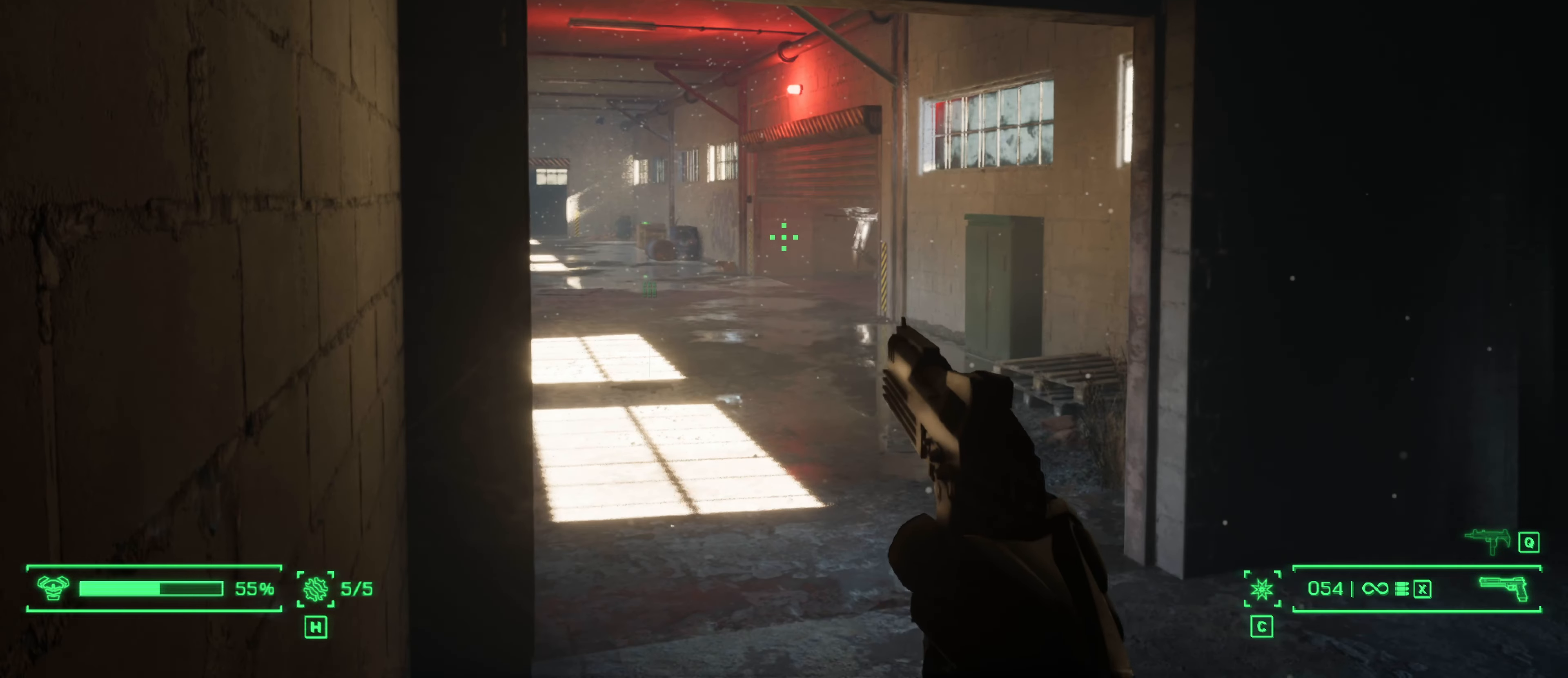
{"keys": ["w"], "mouse": ["left"], "events": [[100, "w", "down"], [383, "mouse_left", "down"]]}
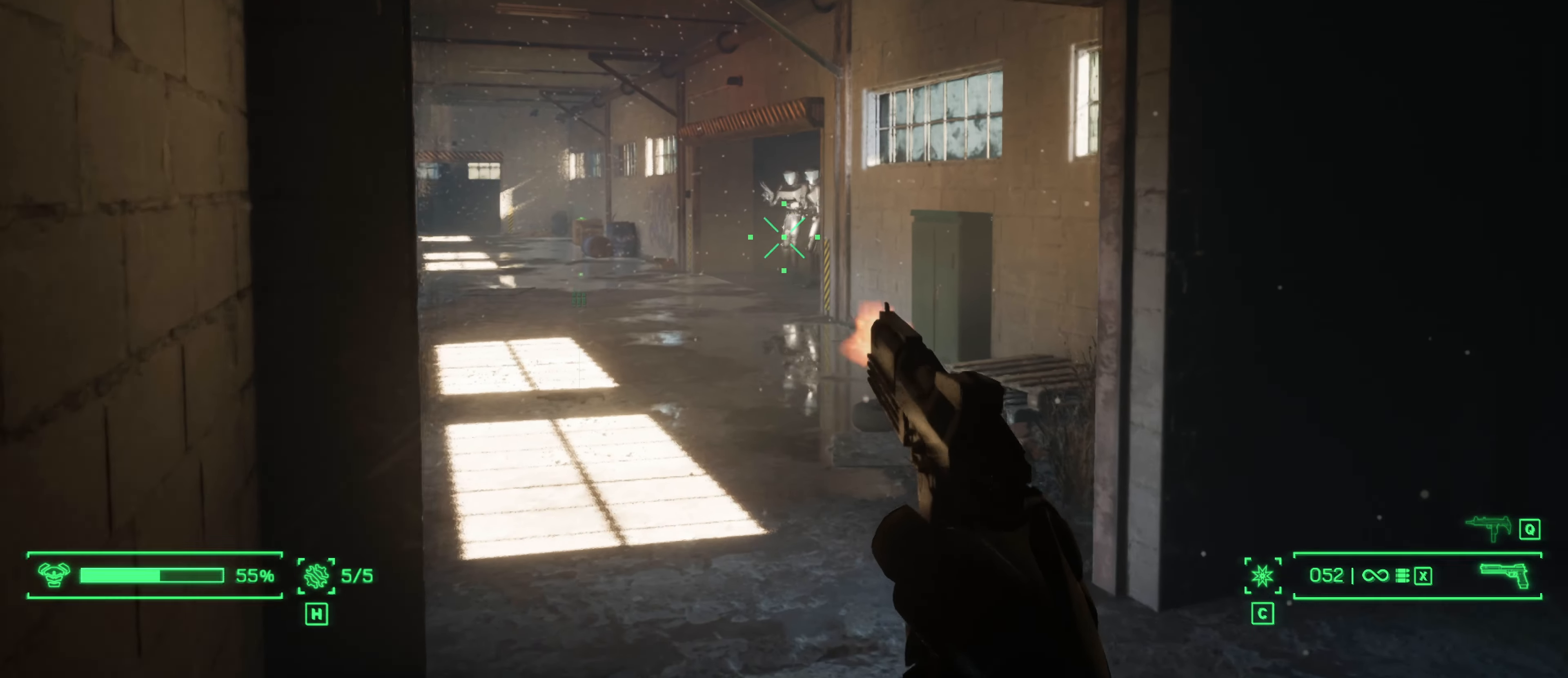
{"keys": [], "mouse": ["left"], "events": [[400, "d", "down"], [450, "w", "up"], [500, "d", "up"]]}
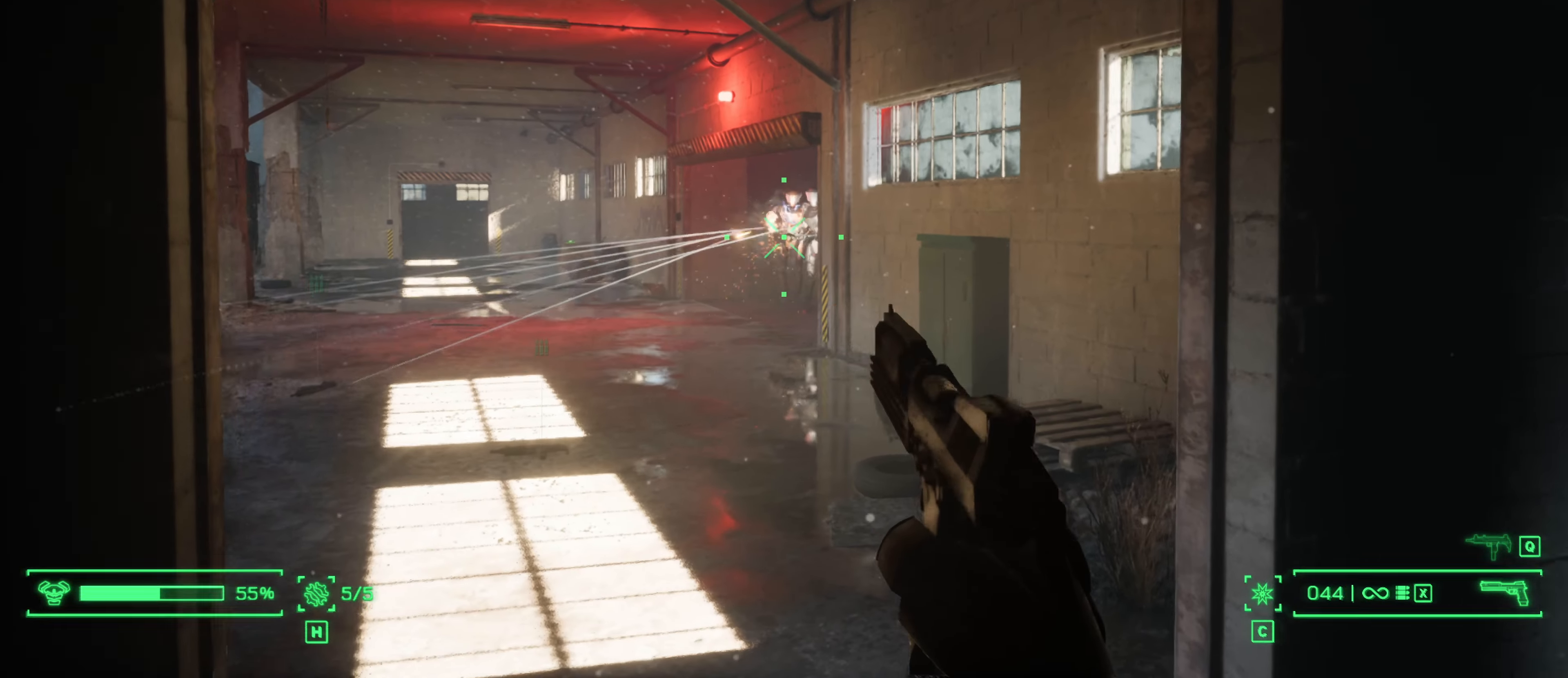
{"keys": ["s"], "mouse": ["left"], "events": [[233, "d", "down"], [283, "d", "up"], [333, "s", "down"]]}
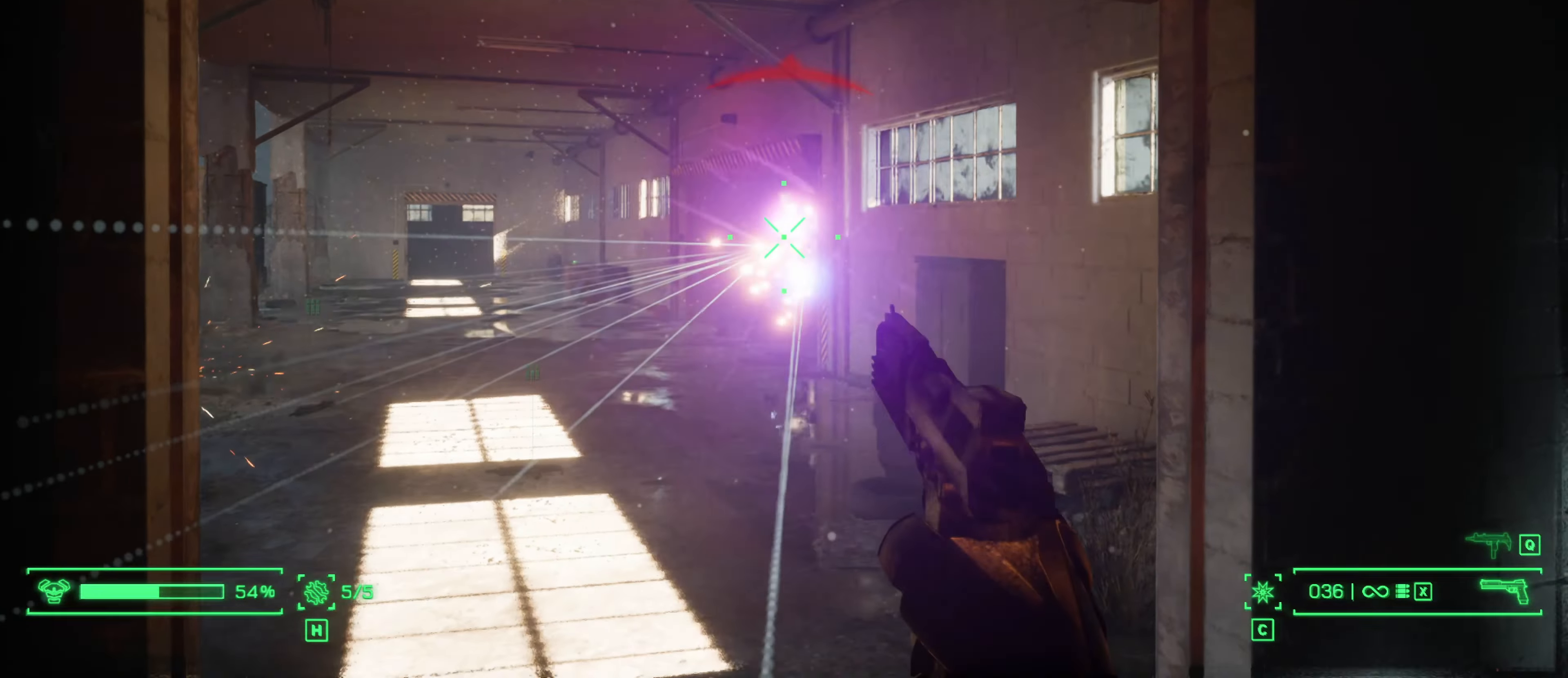
{"keys": ["w"], "mouse": ["left"], "events": [[300, "s", "up"], [433, "w", "down"]]}
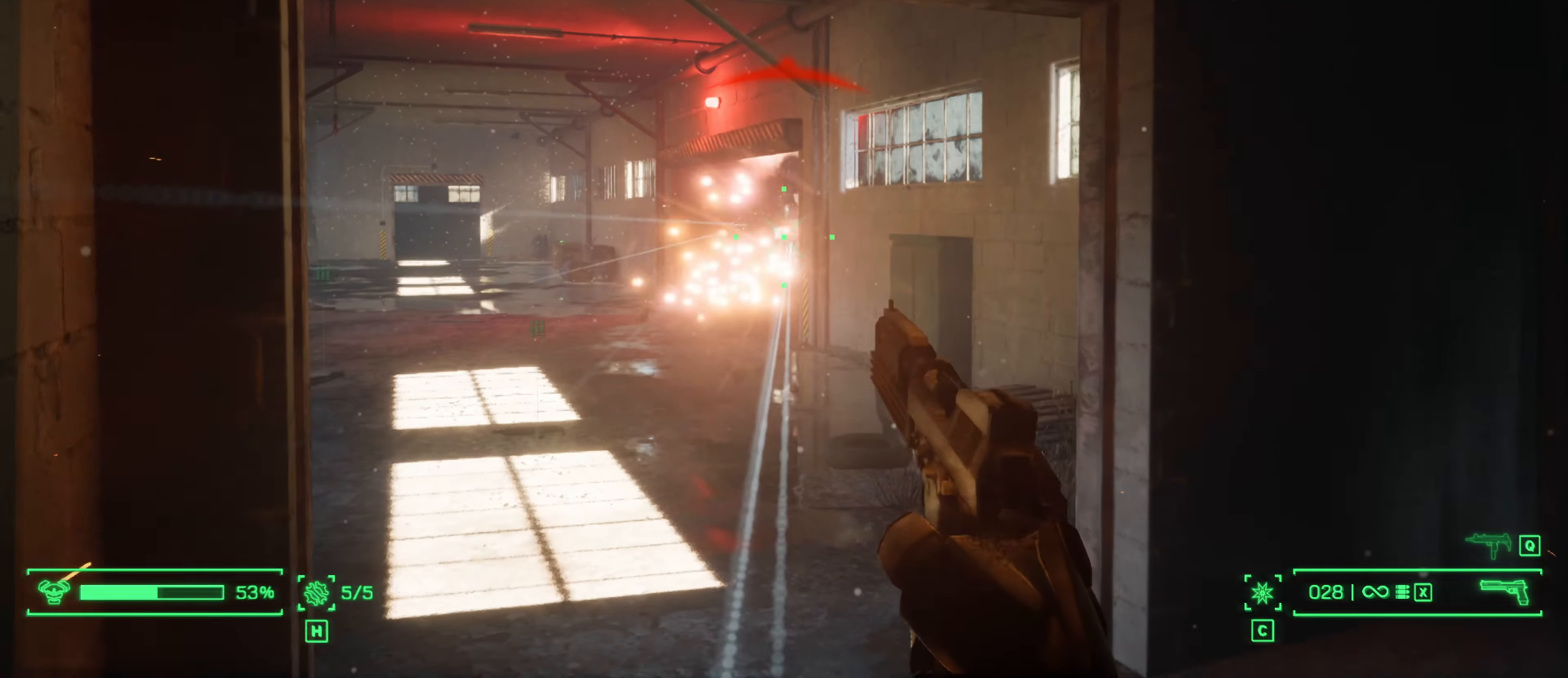
{"keys": [], "mouse": ["left"], "events": [[500, "w", "up"]]}
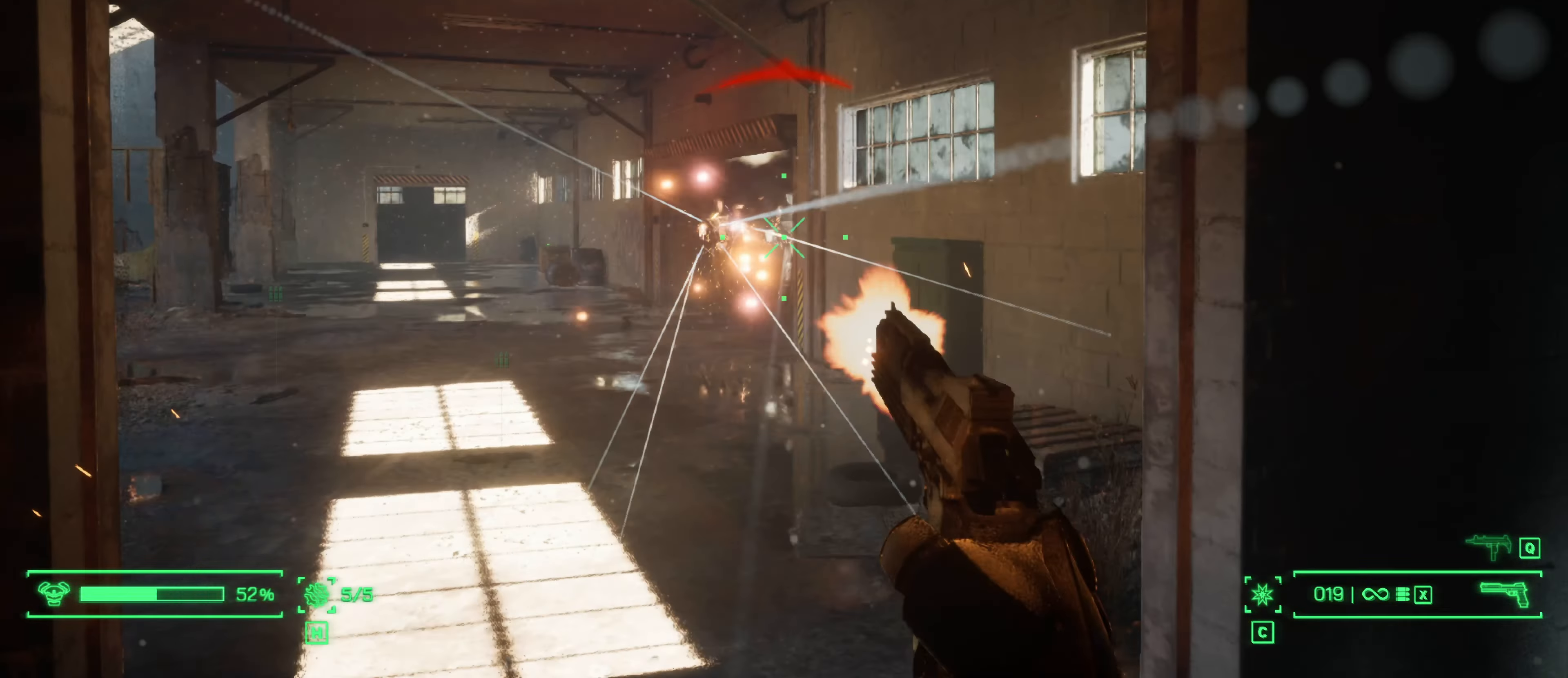
{"keys": ["d", "s"], "mouse": ["left"], "events": [[133, "s", "down"], [416, "d", "down"]]}
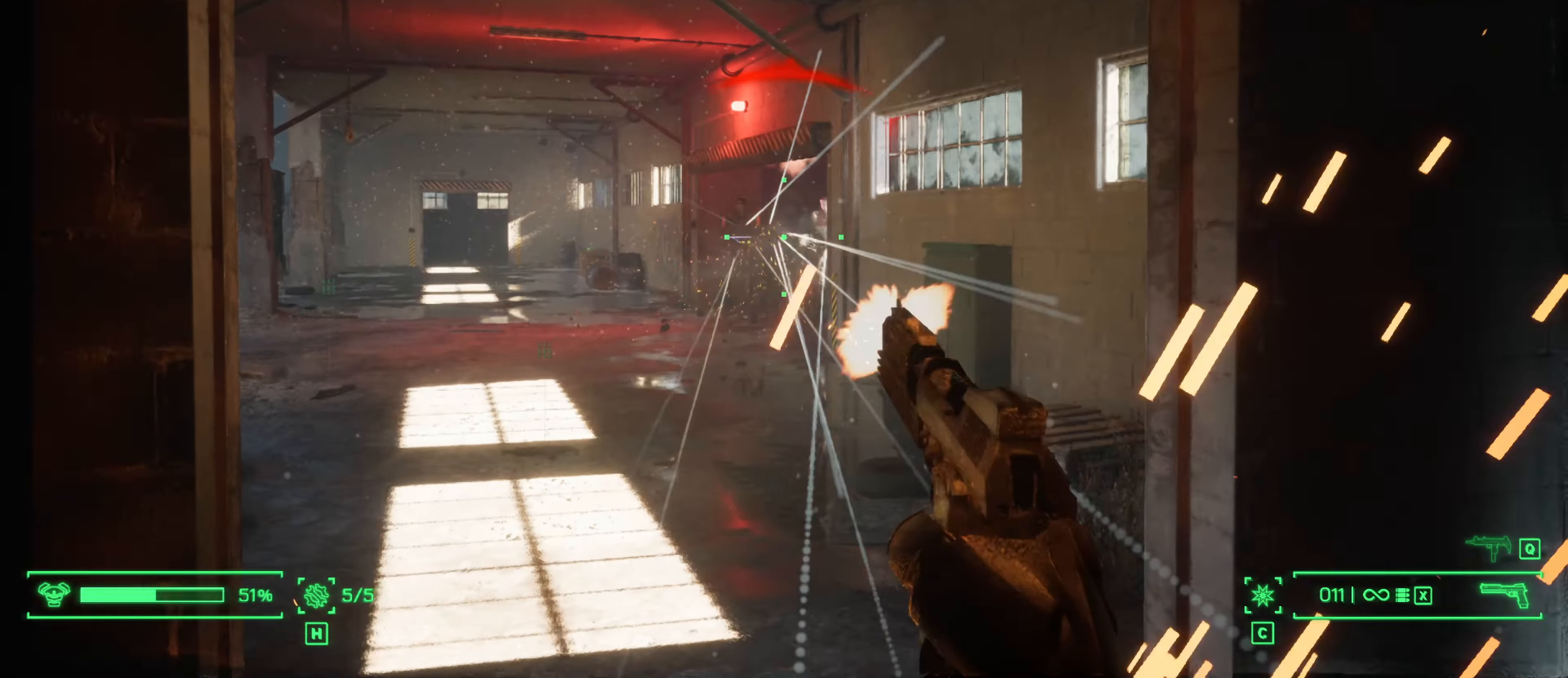
{"keys": ["d"], "mouse": ["left"], "events": [[16, "s", "up"]]}
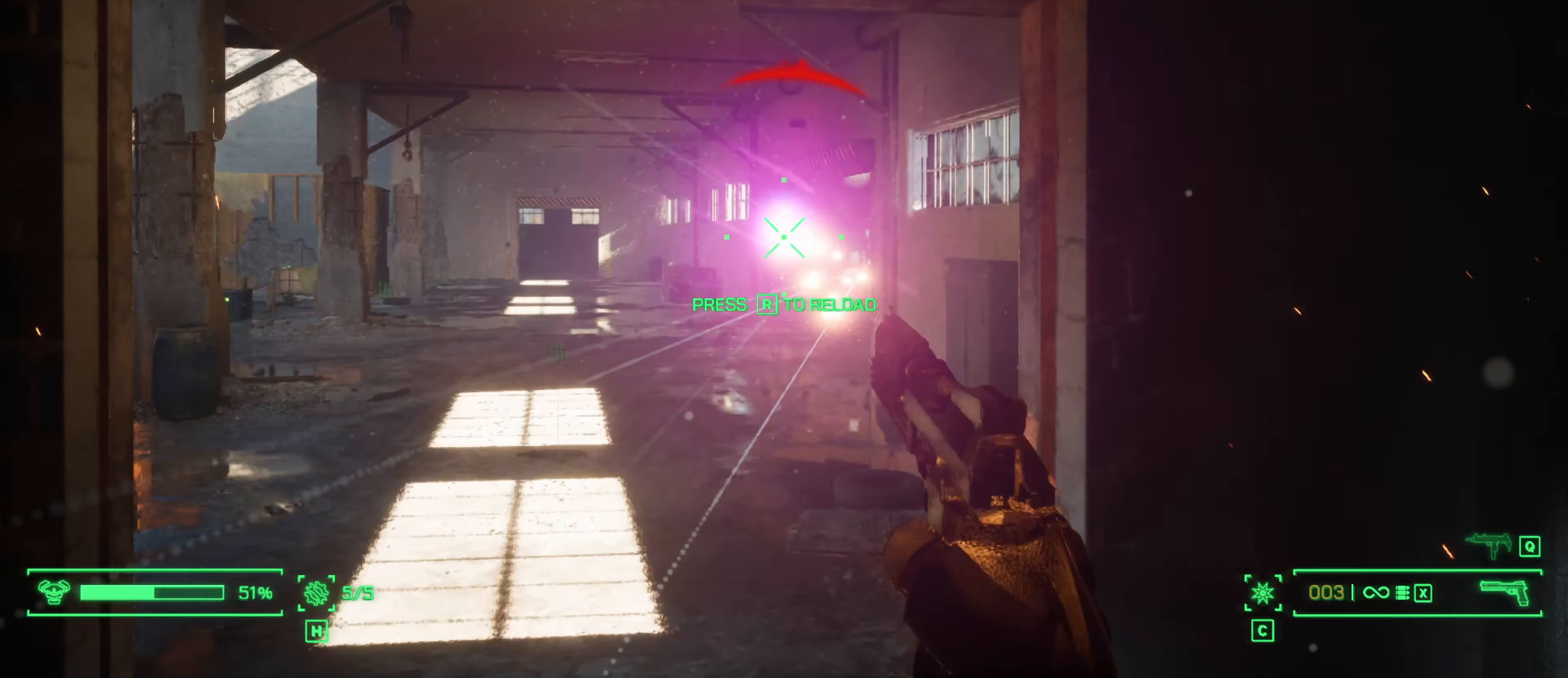
{"keys": ["d"], "mouse": ["left"], "events": []}
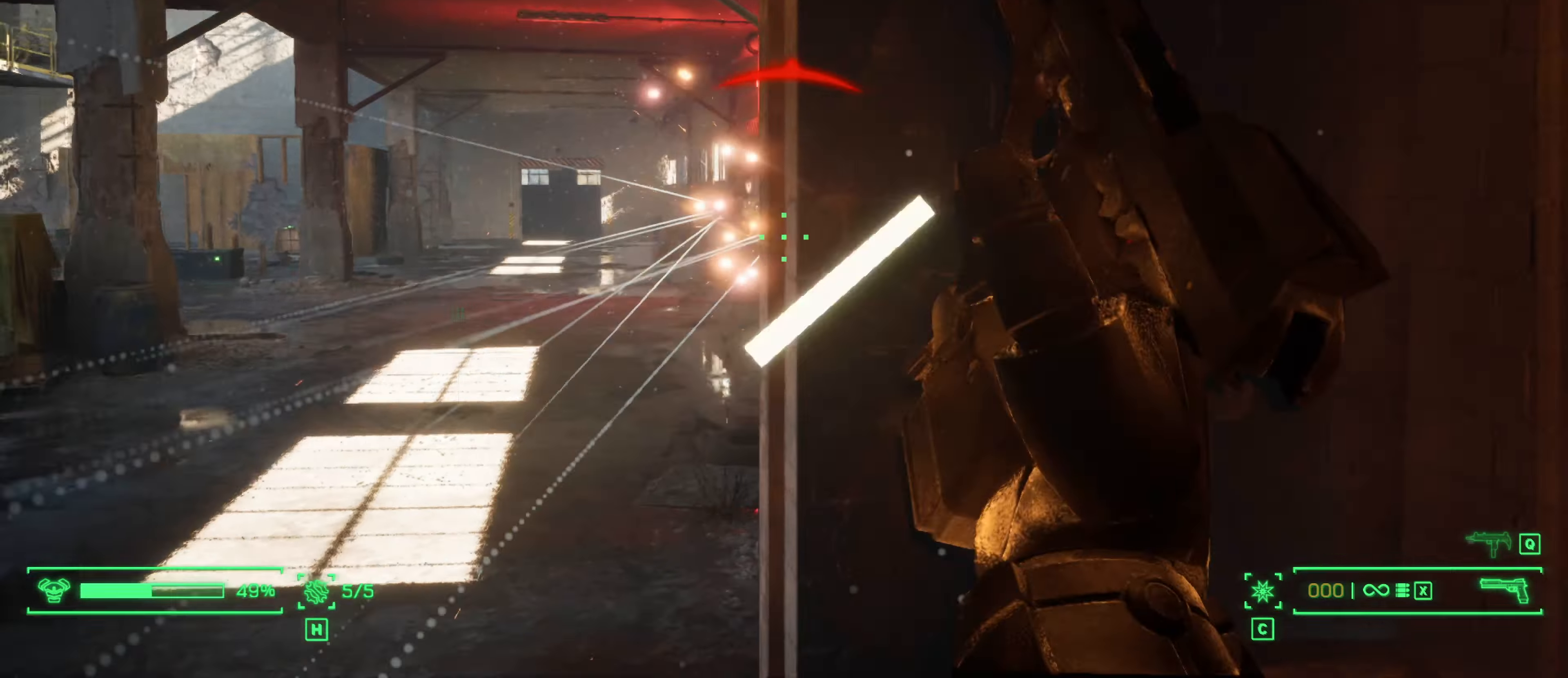
{"keys": ["d"], "mouse": [], "events": [[133, "mouse_left", "up"]]}
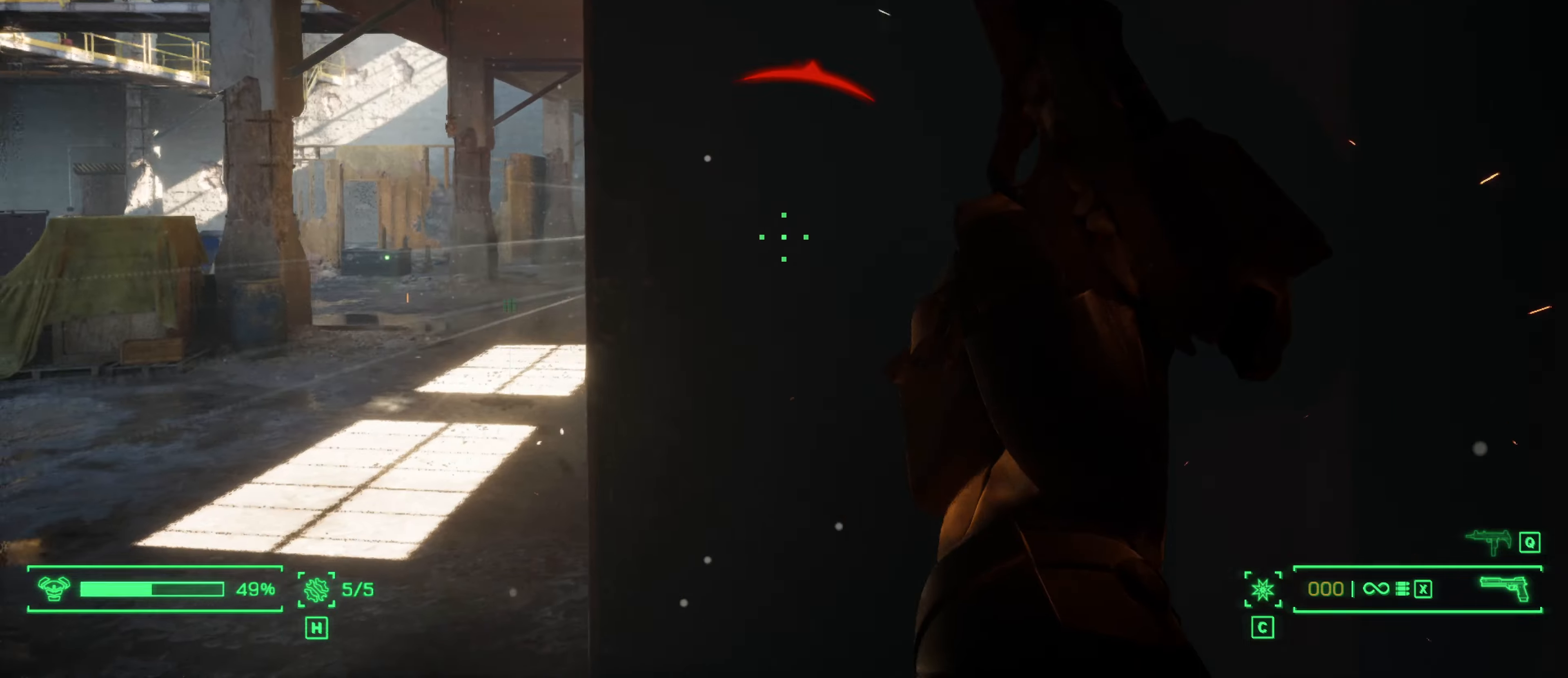
{"keys": ["a"], "mouse": [], "events": [[150, "d", "up"], [300, "a", "down"]]}
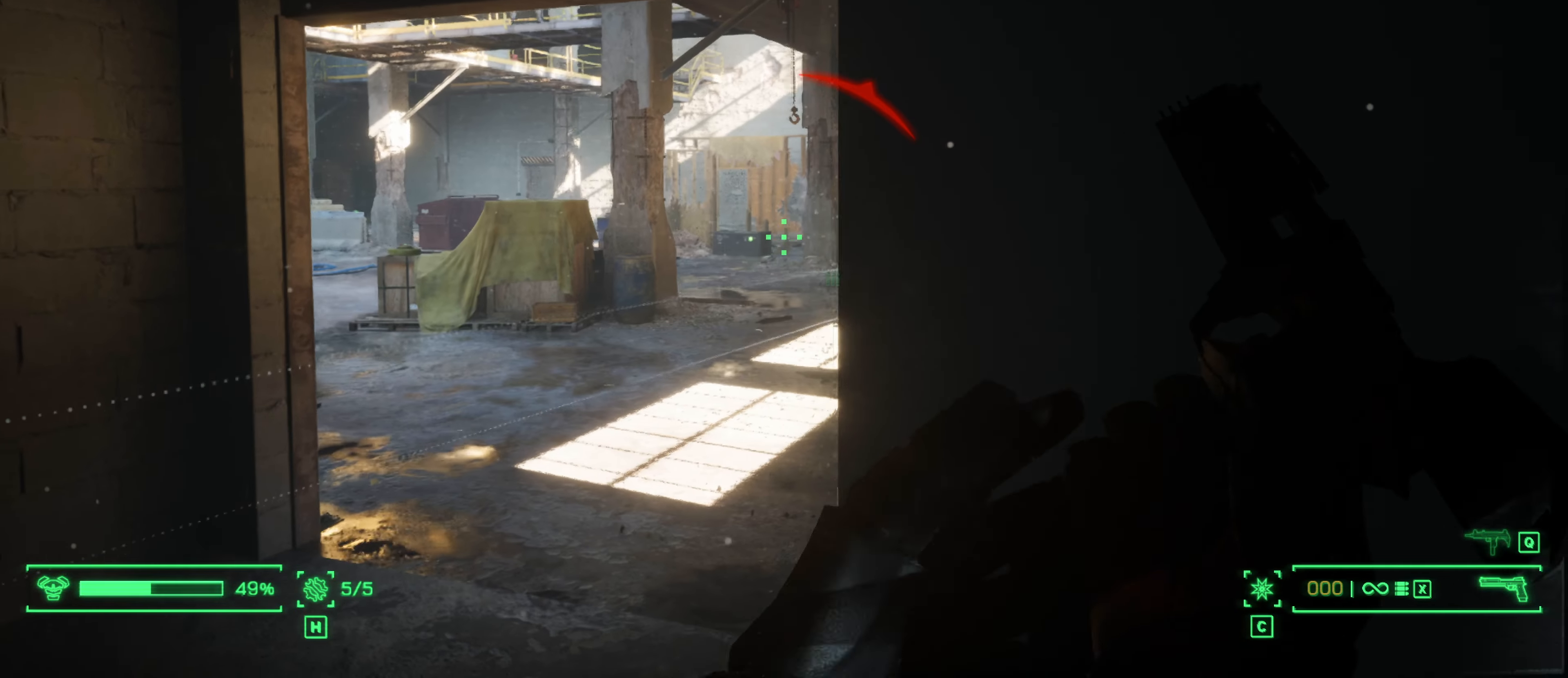
{"keys": [], "mouse": [], "events": [[33, "a", "up"]]}
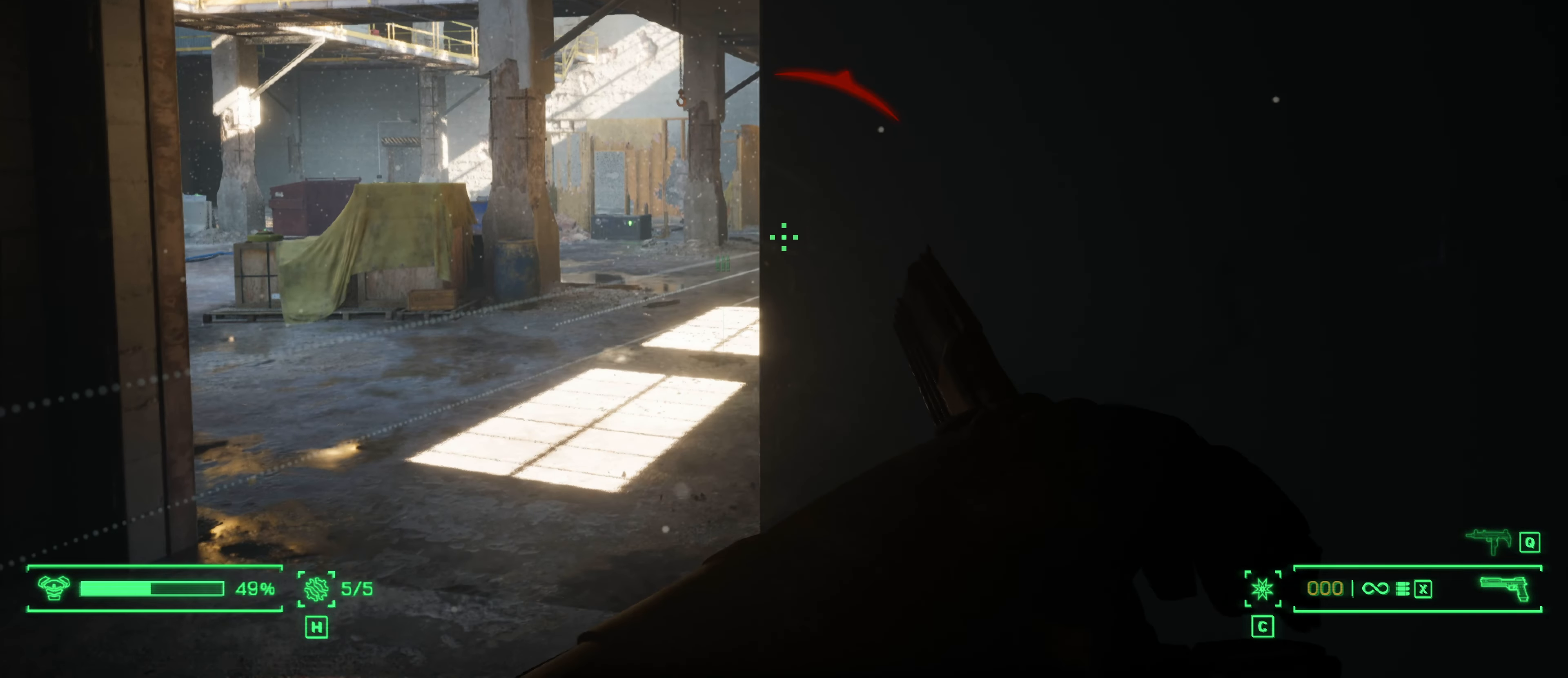
{"keys": ["a"], "mouse": [], "events": [[333, "a", "down"]]}
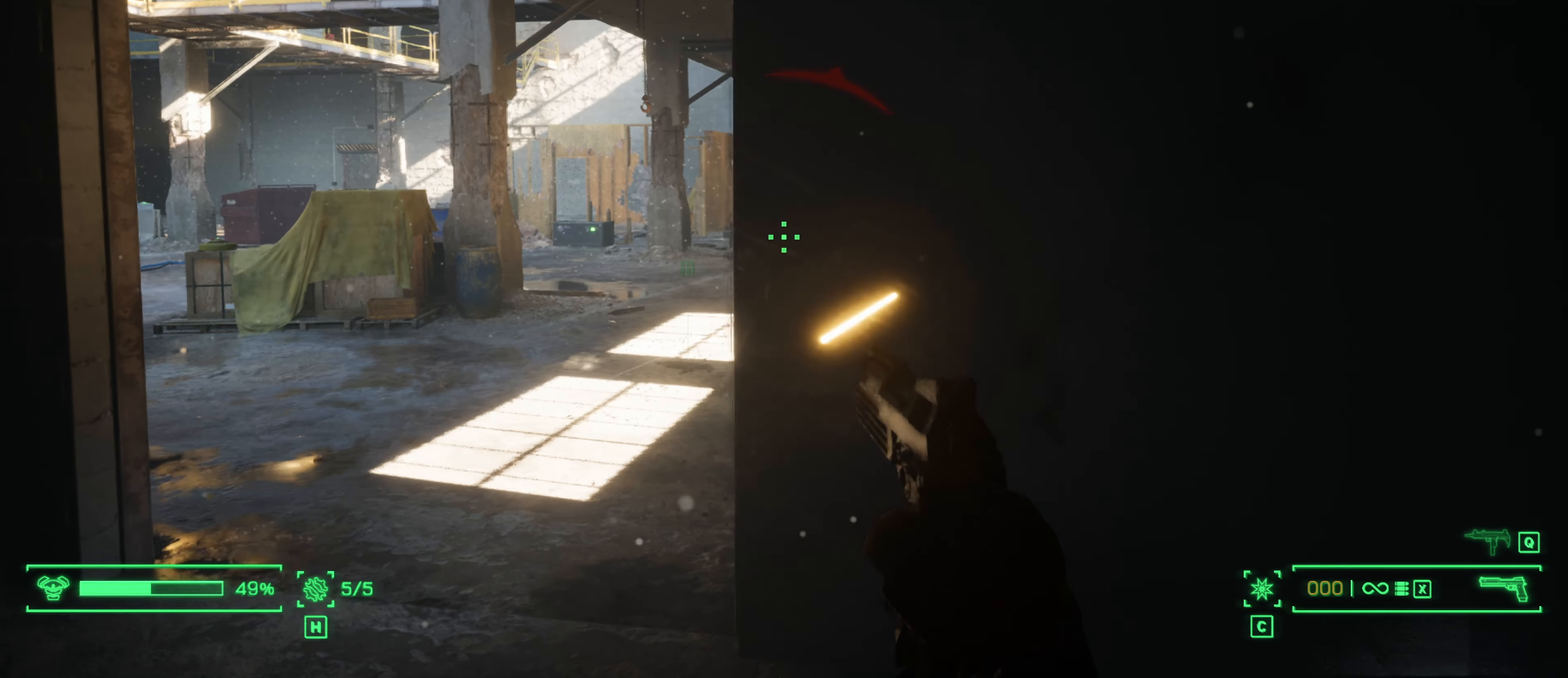
{"keys": [], "mouse": [], "events": [[67, "2", "down"], [200, "2", "up"], [200, "a", "up"]]}
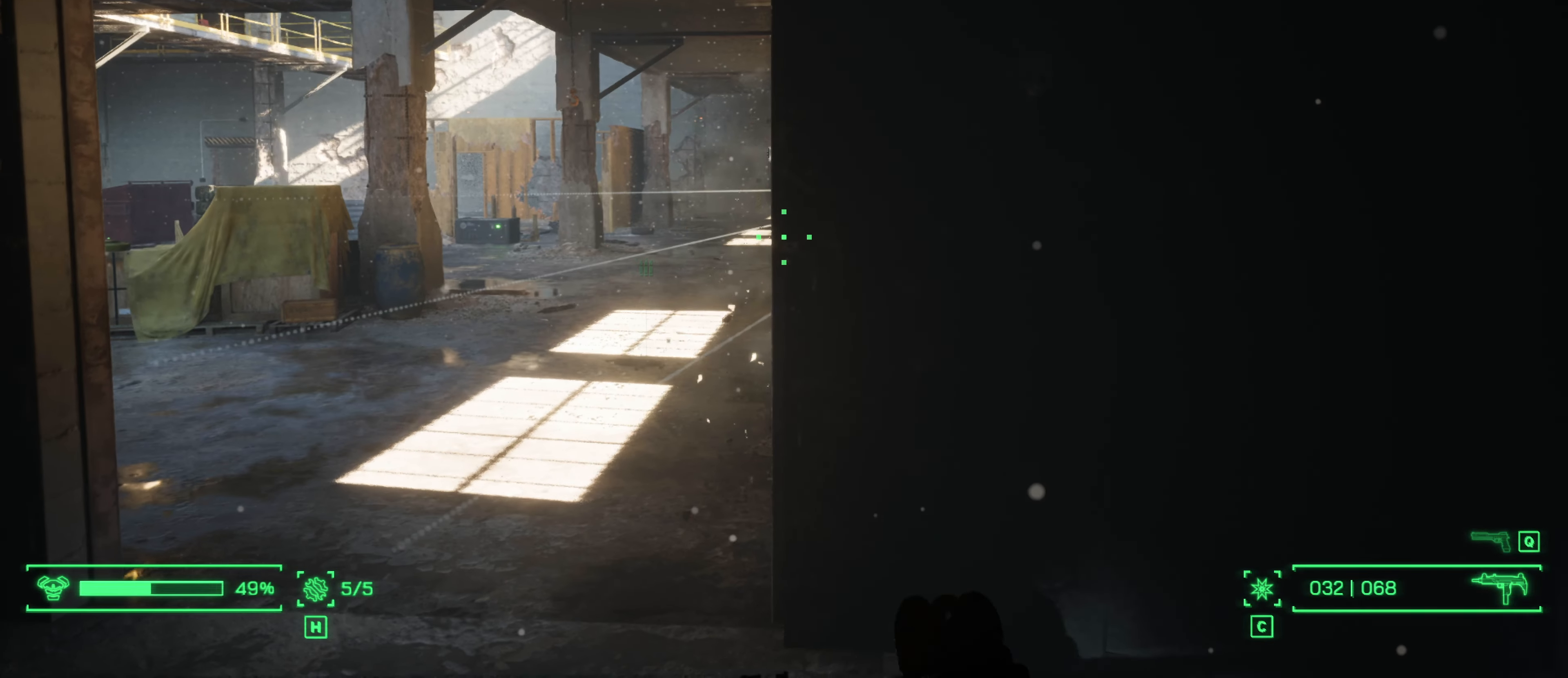
{"keys": ["a", "w"], "mouse": [], "events": [[83, "a", "down"], [267, "w", "down"]]}